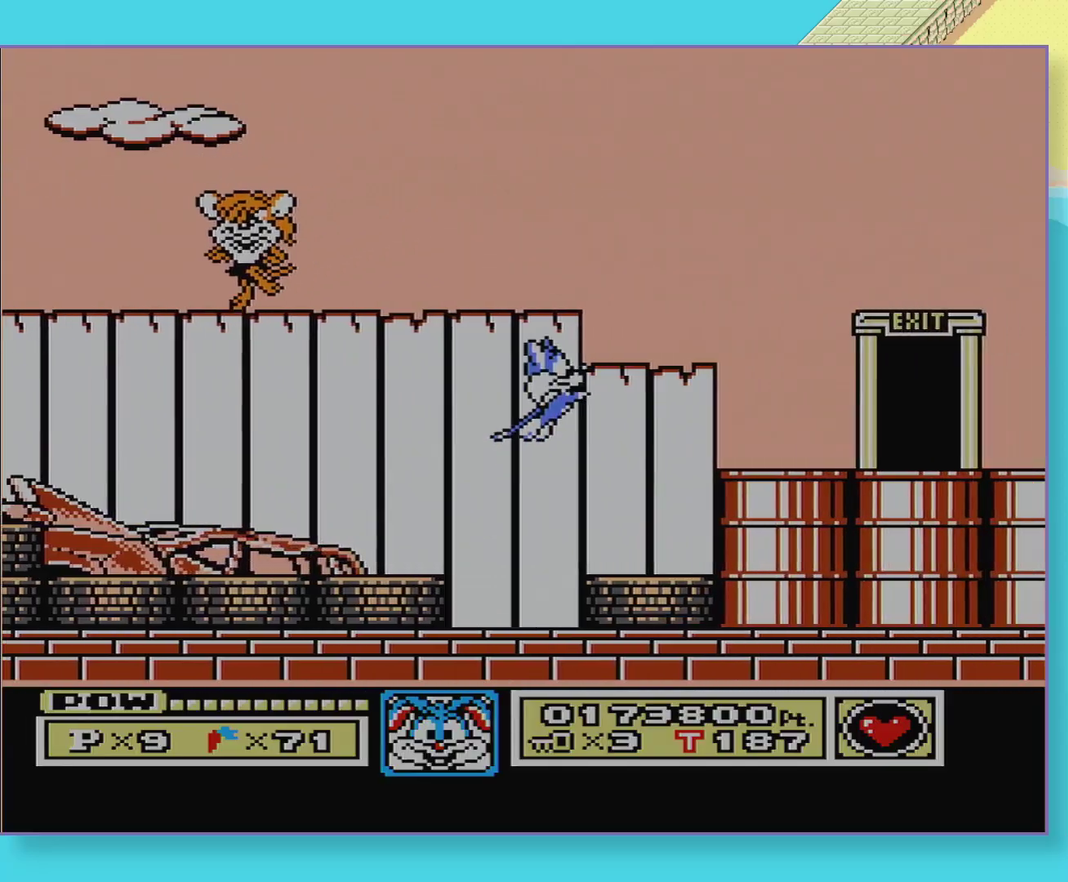
Gameplay with a controller (Nintendo layout); each line is a JSON object with the inputs held at the frame after it. "events" lists button and stick changes between this image and that frame as [ms after this image, input, new state], when the widget could be followed in between. Not read: L3 R3.
{"buttons": ["DPAD_DOWN"], "events": [[300, "DPAD_DOWN", "down"], [367, "DPAD_DOWN", "up"], [467, "DPAD_DOWN", "down"]]}
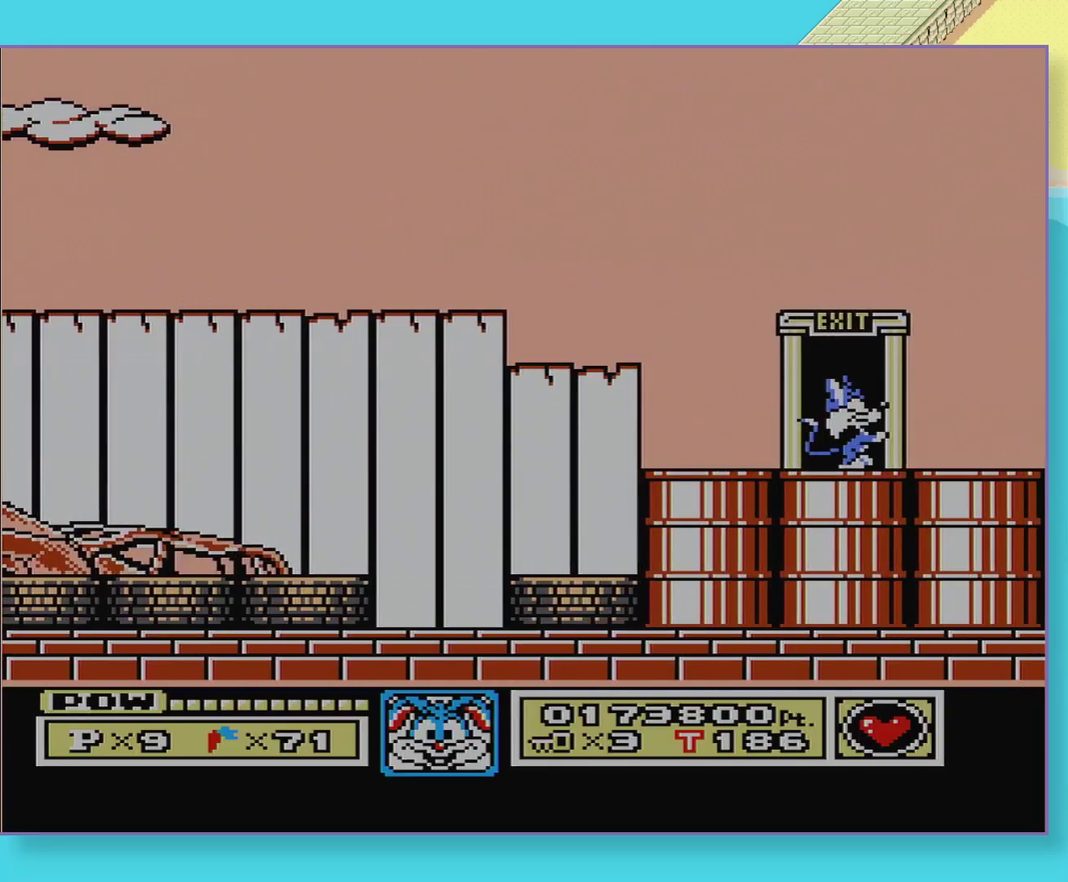
{"buttons": [], "events": [[67, "DPAD_DOWN", "up"], [117, "DPAD_DOWN", "down"], [233, "DPAD_DOWN", "up"]]}
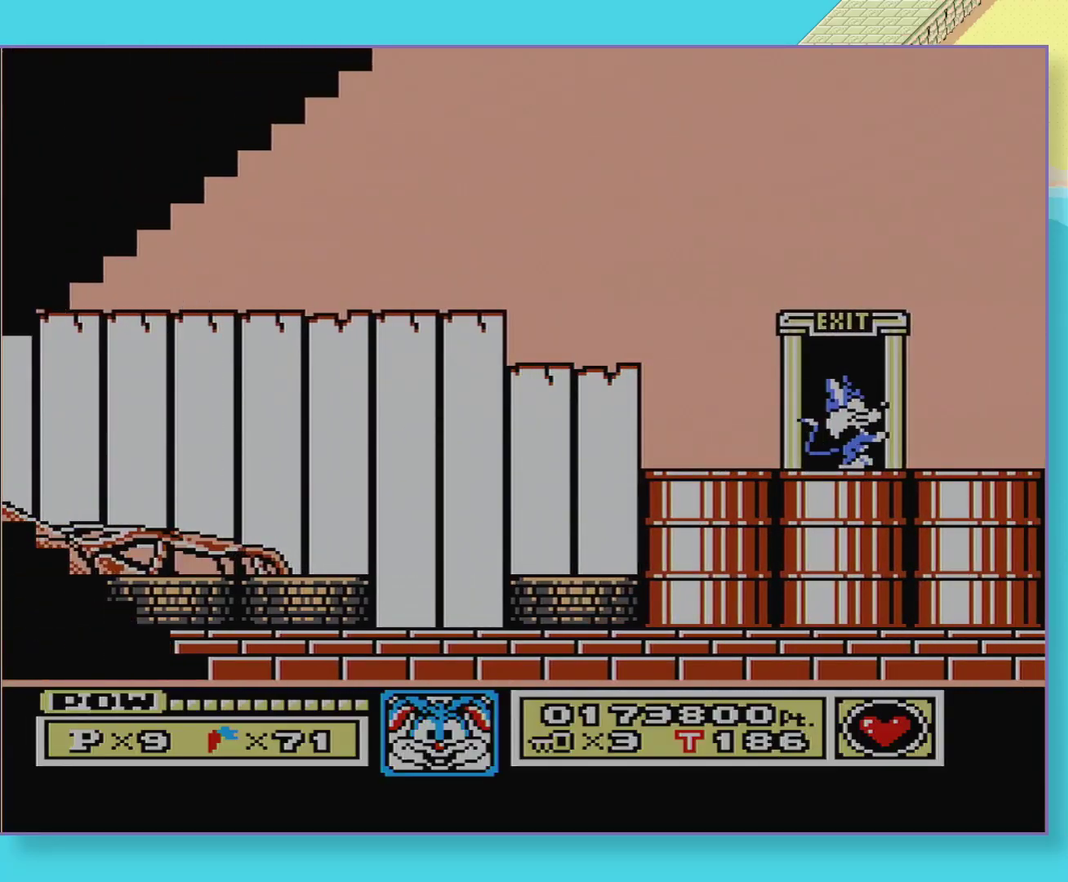
{"buttons": [], "events": []}
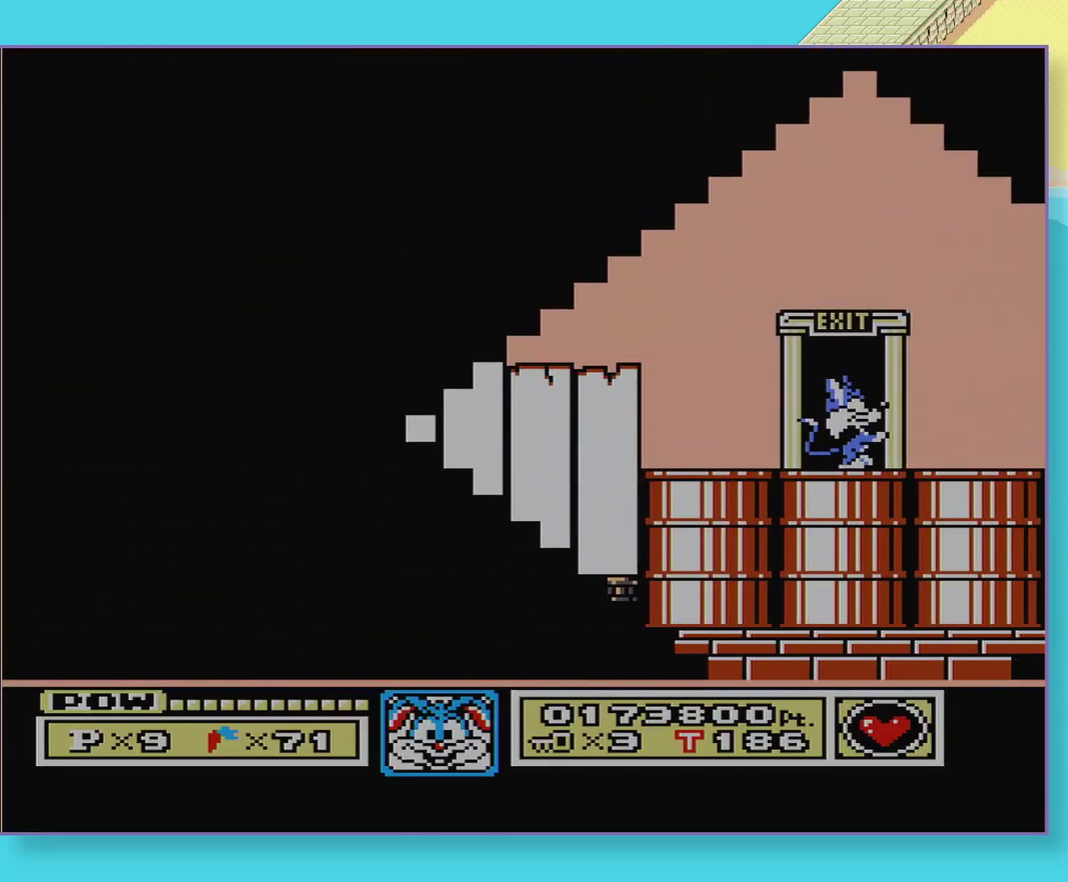
{"buttons": [], "events": []}
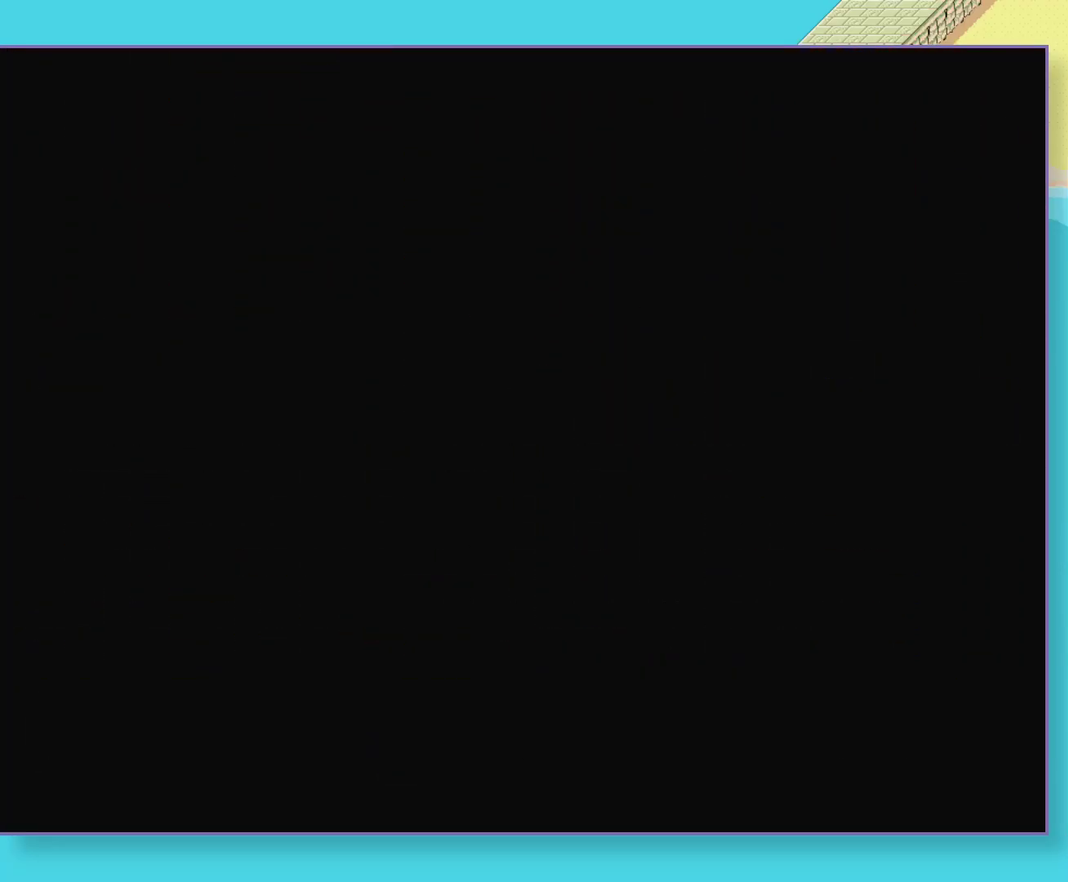
{"buttons": [], "events": []}
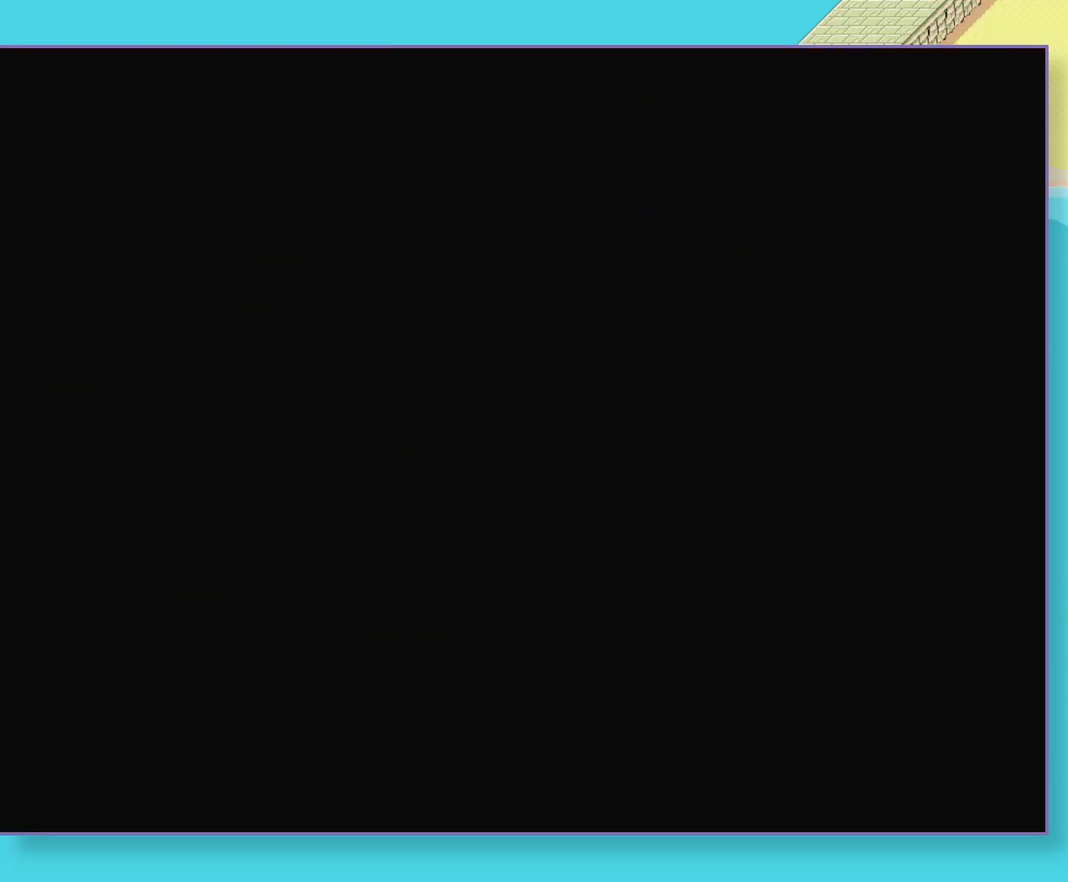
{"buttons": [], "events": []}
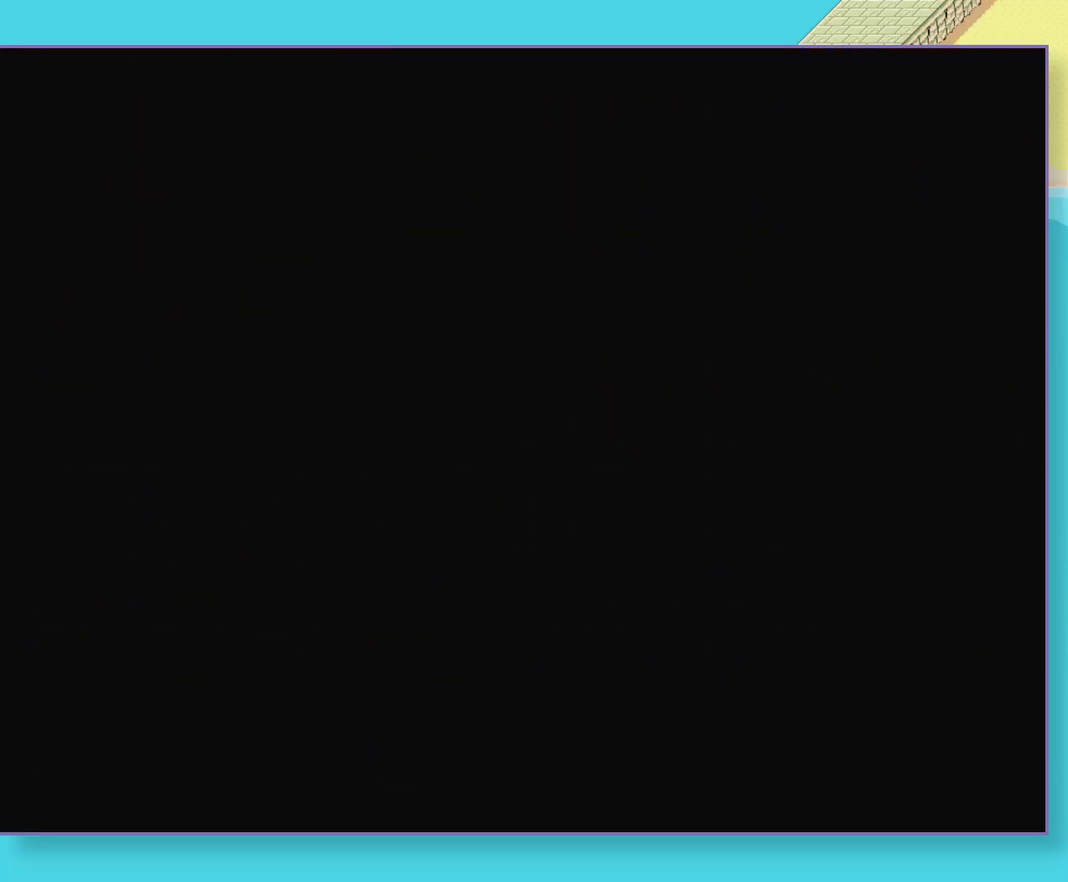
{"buttons": ["B"], "events": [[100, "B", "down"], [117, "DPAD_RIGHT", "down"], [233, "DPAD_RIGHT", "up"], [250, "B", "up"], [450, "B", "down"]]}
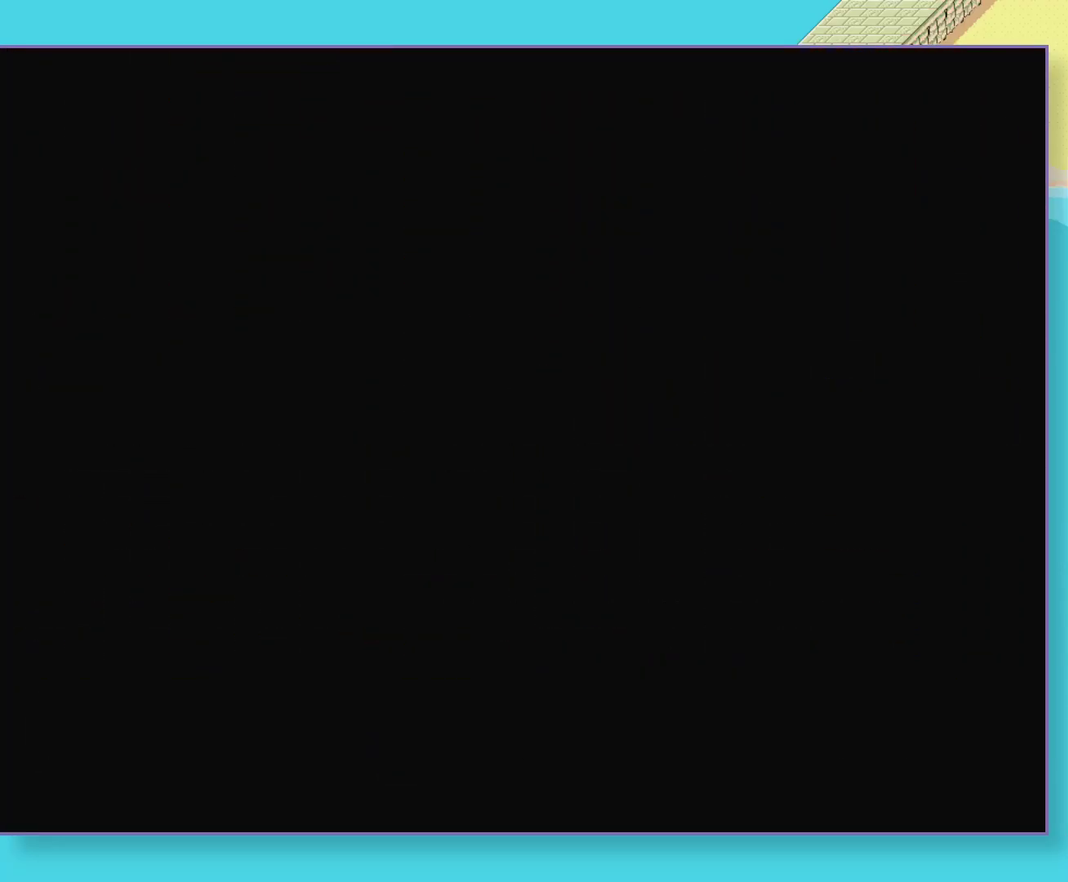
{"buttons": ["B", "DPAD_RIGHT"], "events": [[33, "DPAD_RIGHT", "down"], [117, "B", "up"], [233, "B", "down"]]}
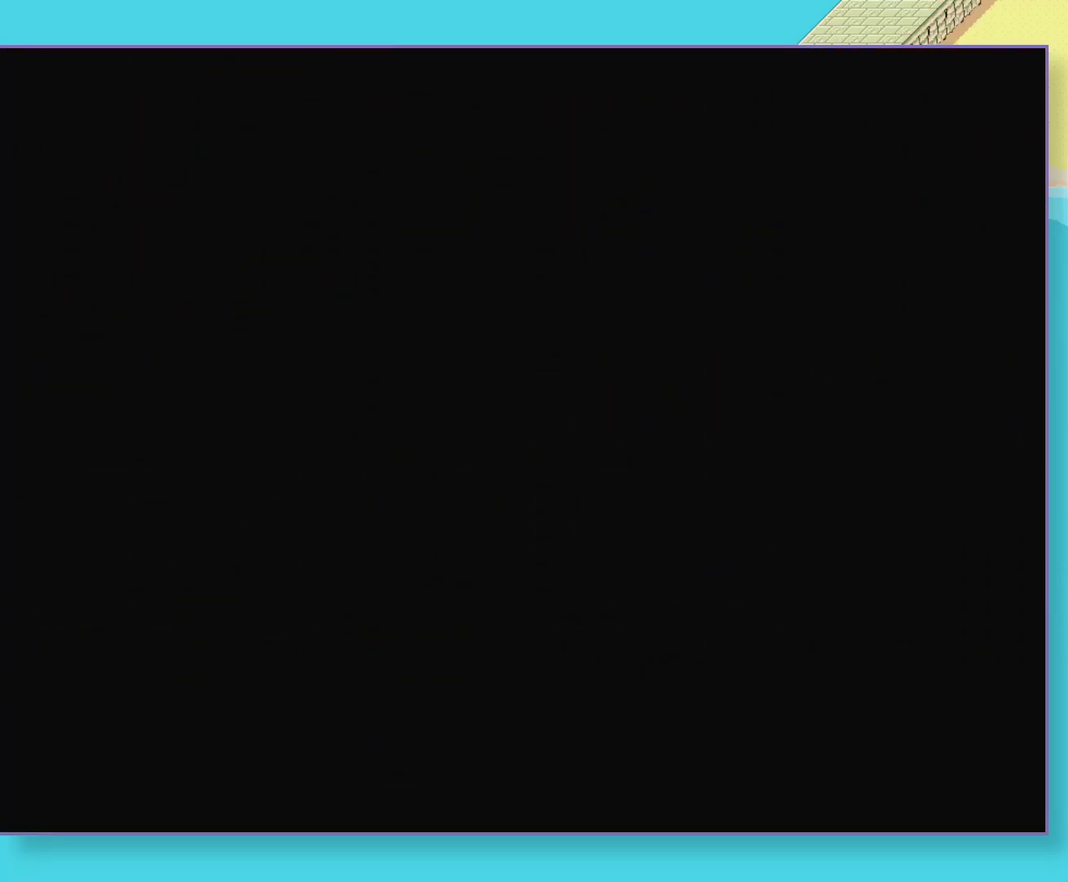
{"buttons": ["B", "DPAD_RIGHT"], "events": []}
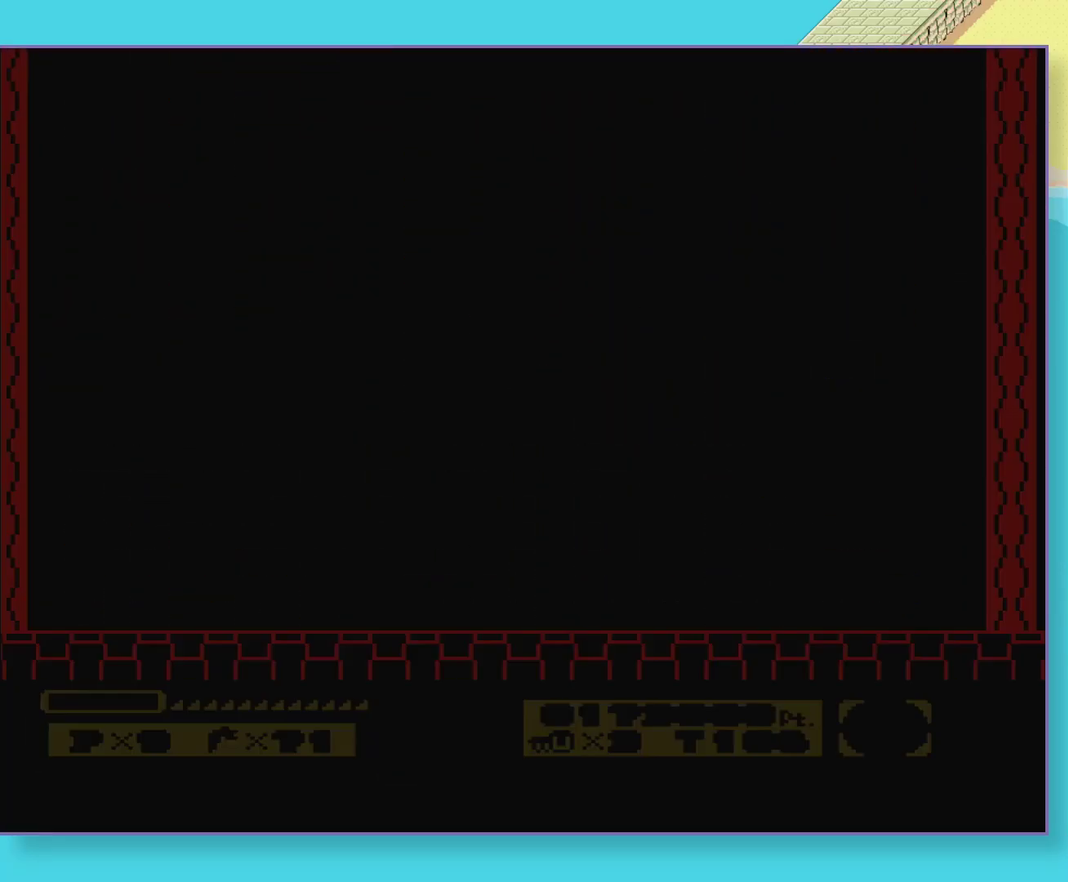
{"buttons": ["B", "DPAD_LEFT"], "events": [[383, "DPAD_RIGHT", "up"], [467, "DPAD_LEFT", "down"]]}
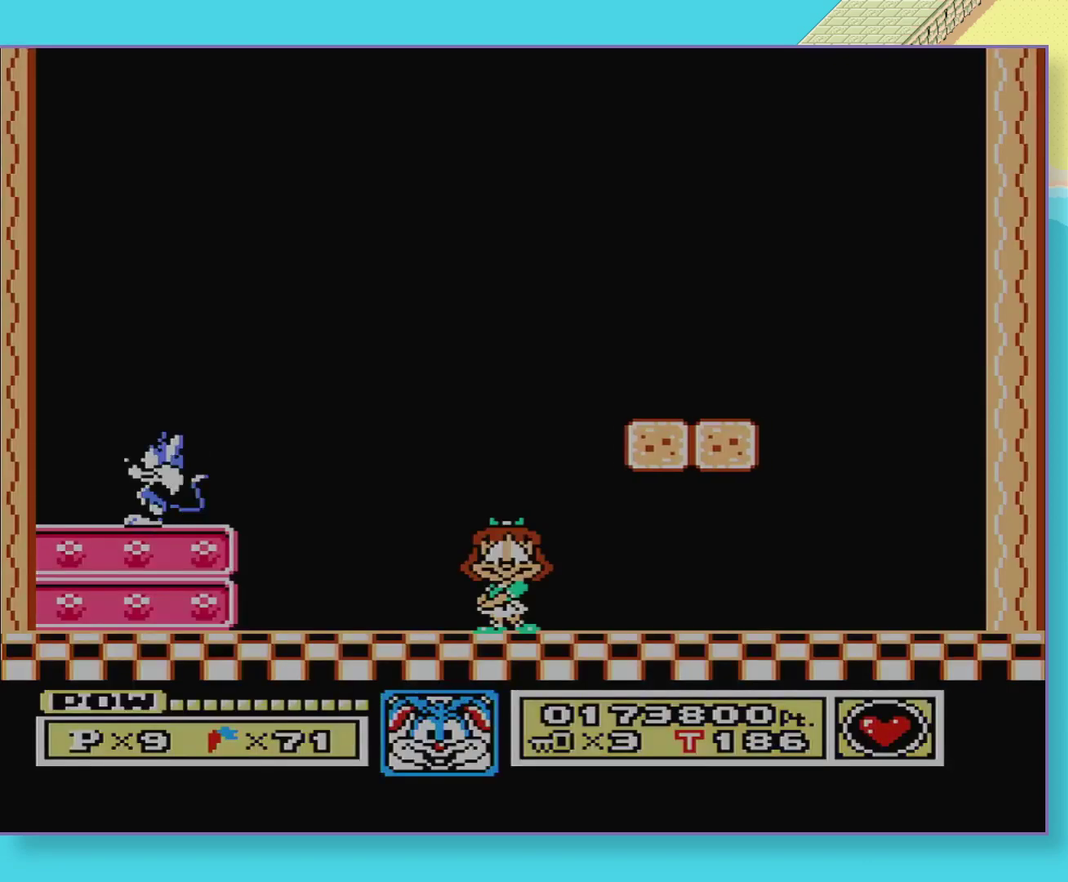
{"buttons": ["A", "B", "DPAD_LEFT"], "events": [[117, "A", "down"]]}
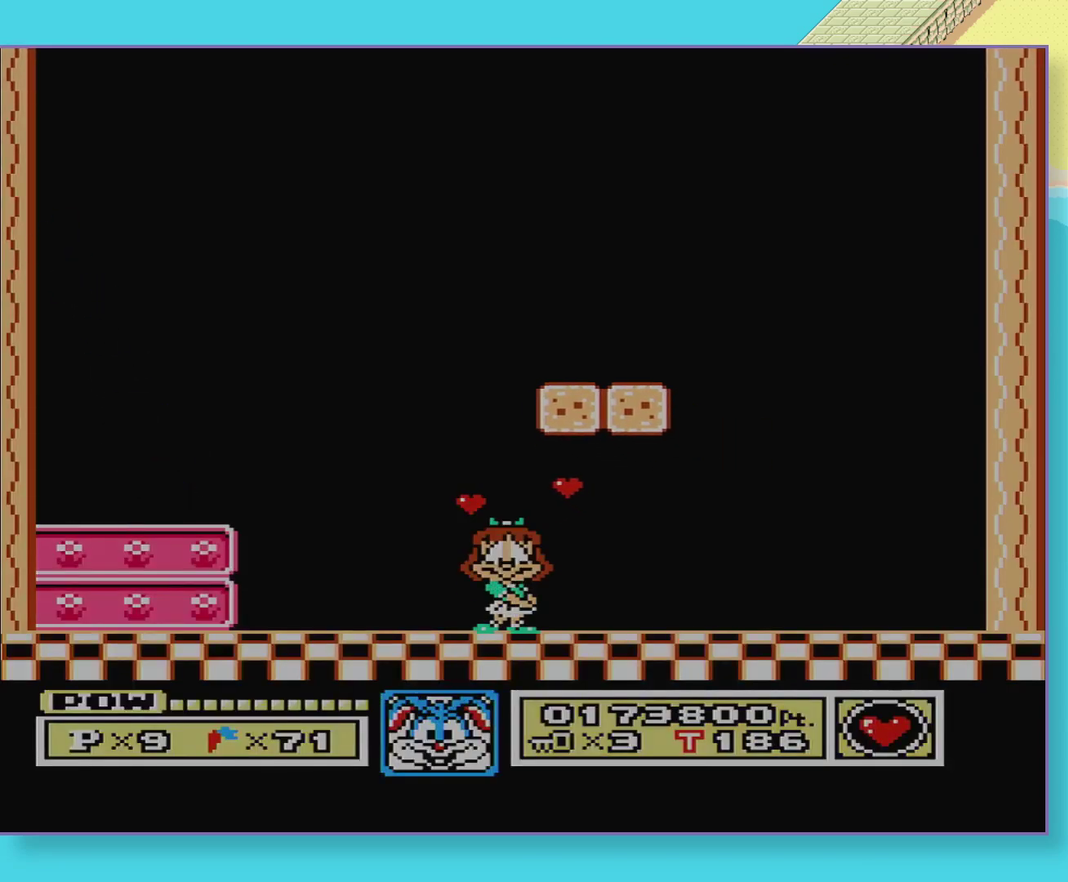
{"buttons": ["A", "DPAD_LEFT"], "events": [[17, "A", "up"], [17, "B", "up"], [117, "A", "down"], [417, "A", "up"], [467, "A", "down"]]}
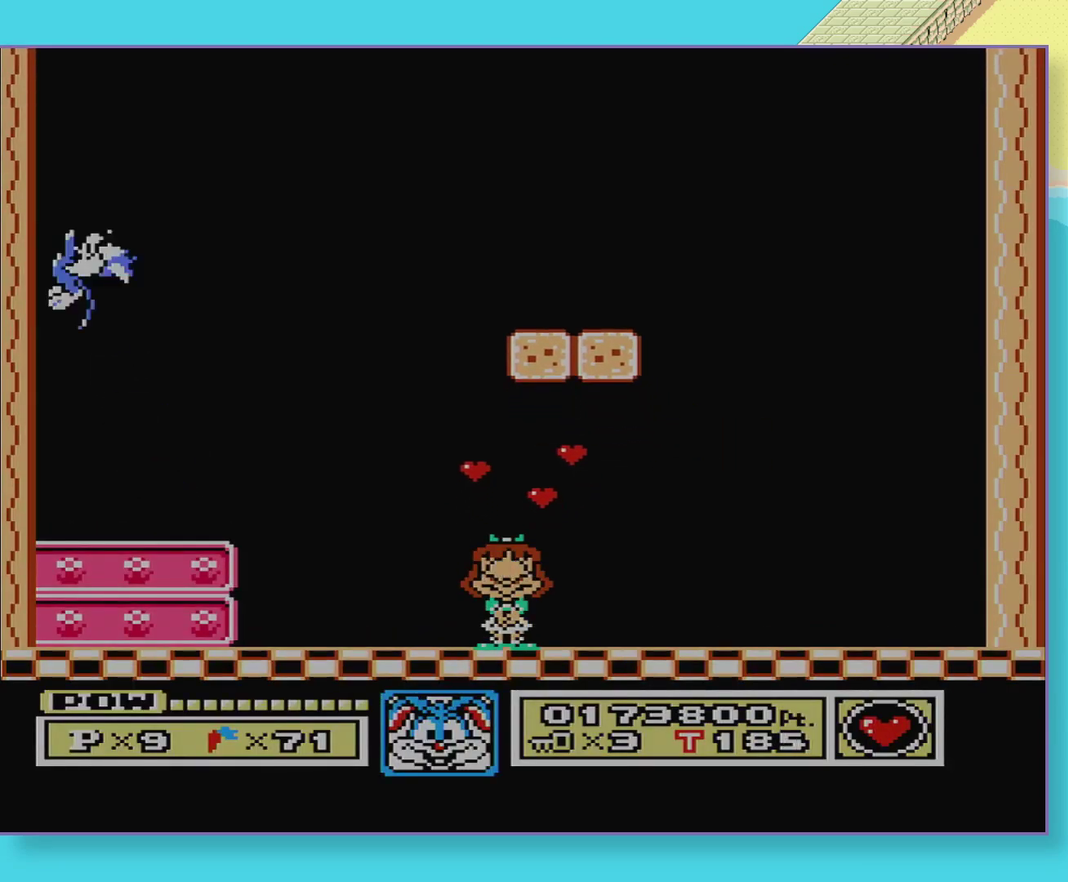
{"buttons": ["DPAD_LEFT"], "events": [[433, "A", "up"]]}
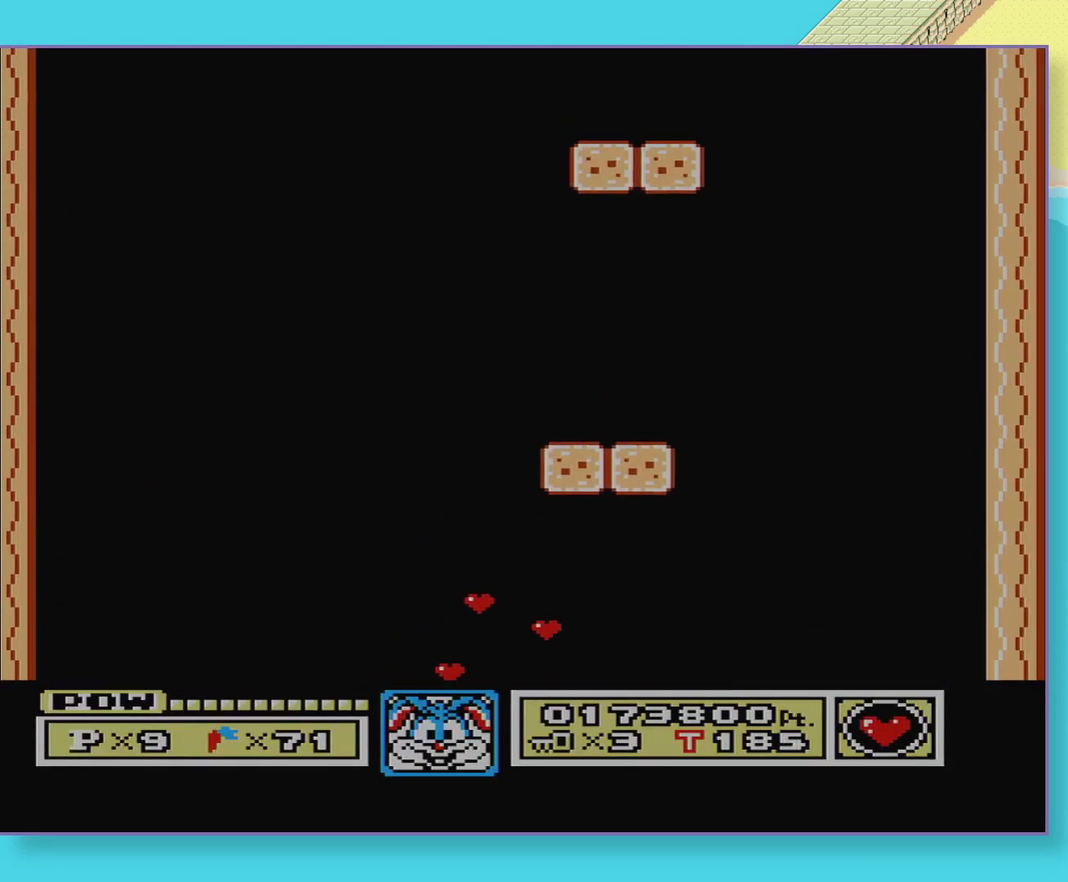
{"buttons": ["DPAD_LEFT"], "events": [[33, "A", "down"], [500, "A", "up"]]}
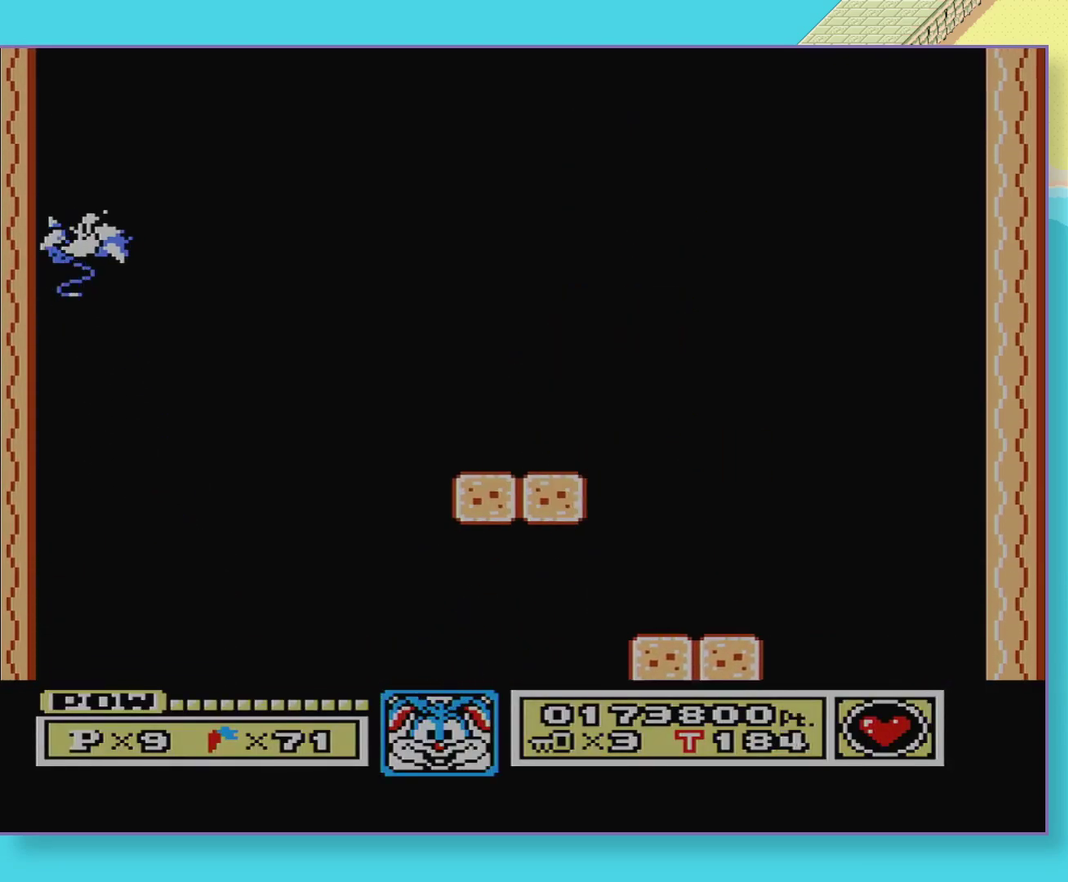
{"buttons": ["A", "DPAD_LEFT"], "events": [[133, "A", "down"]]}
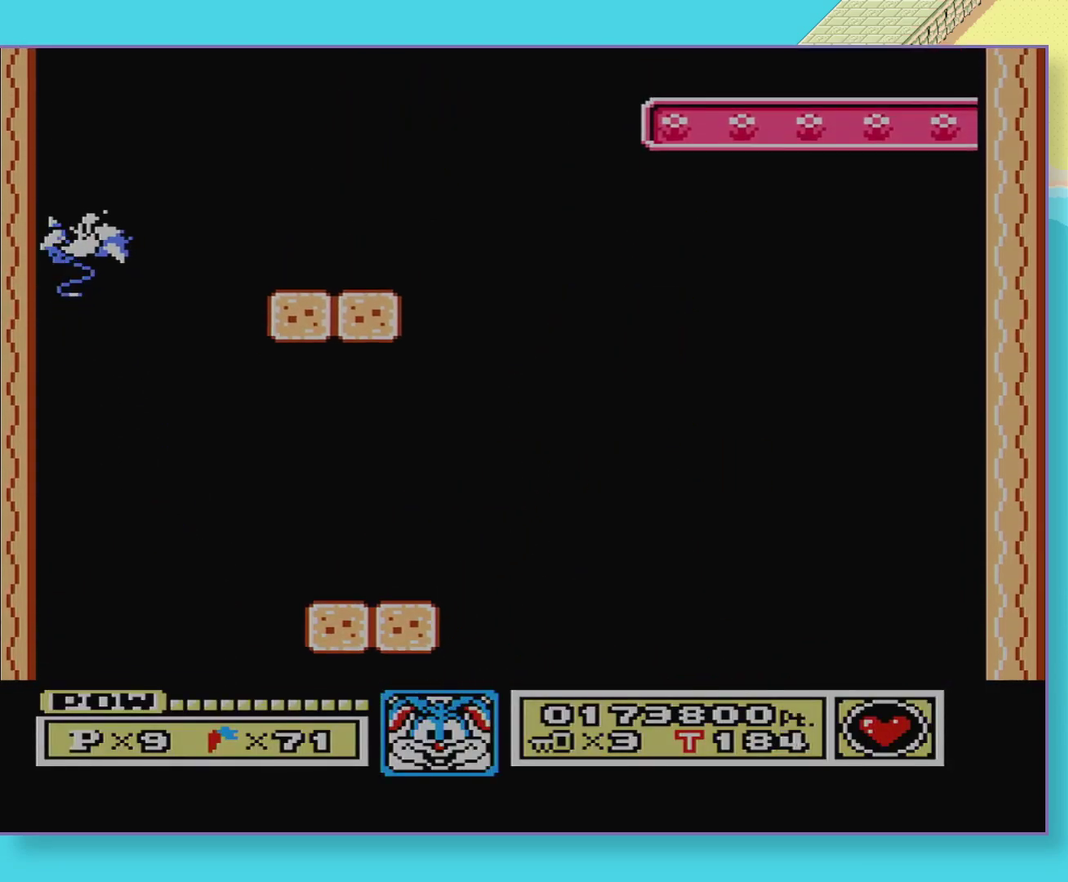
{"buttons": ["A", "B", "DPAD_RIGHT"], "events": [[50, "A", "up"], [400, "B", "down"], [433, "A", "down"], [433, "DPAD_LEFT", "up"], [450, "DPAD_RIGHT", "down"]]}
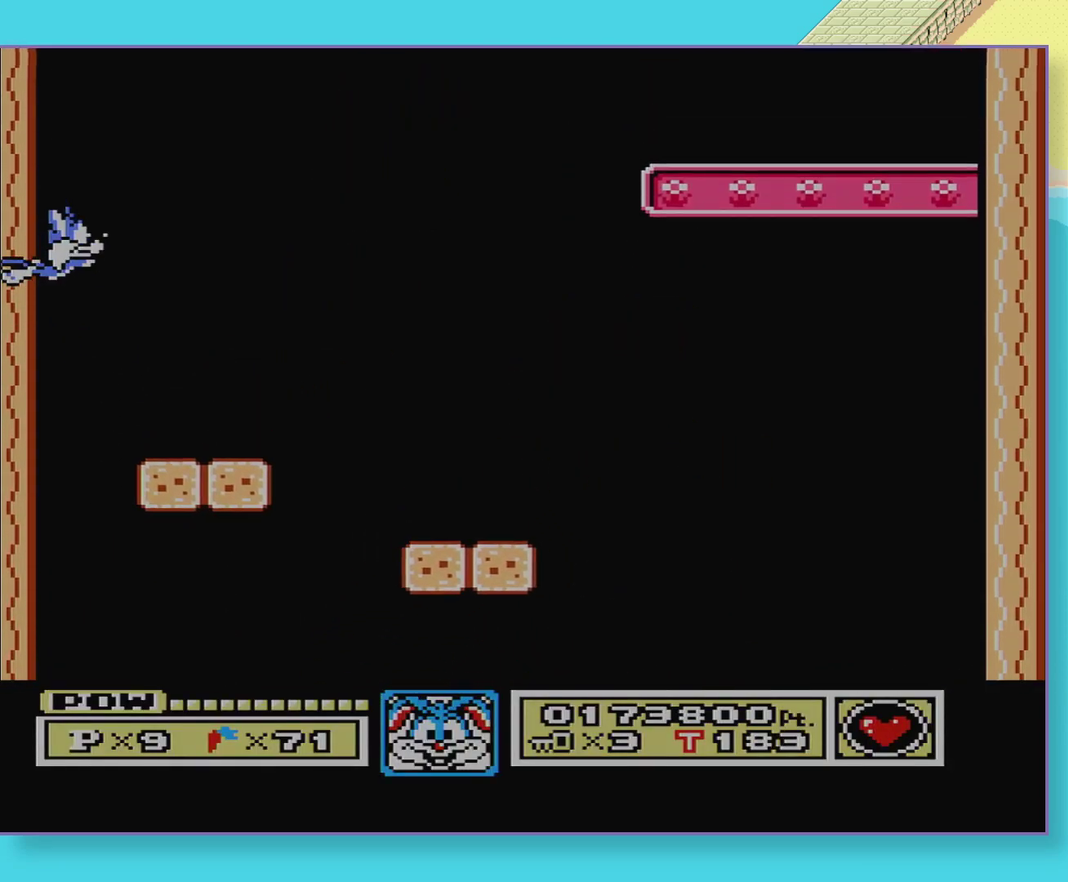
{"buttons": ["B"], "events": [[250, "A", "up"], [267, "B", "up"], [350, "DPAD_RIGHT", "up"], [400, "B", "down"]]}
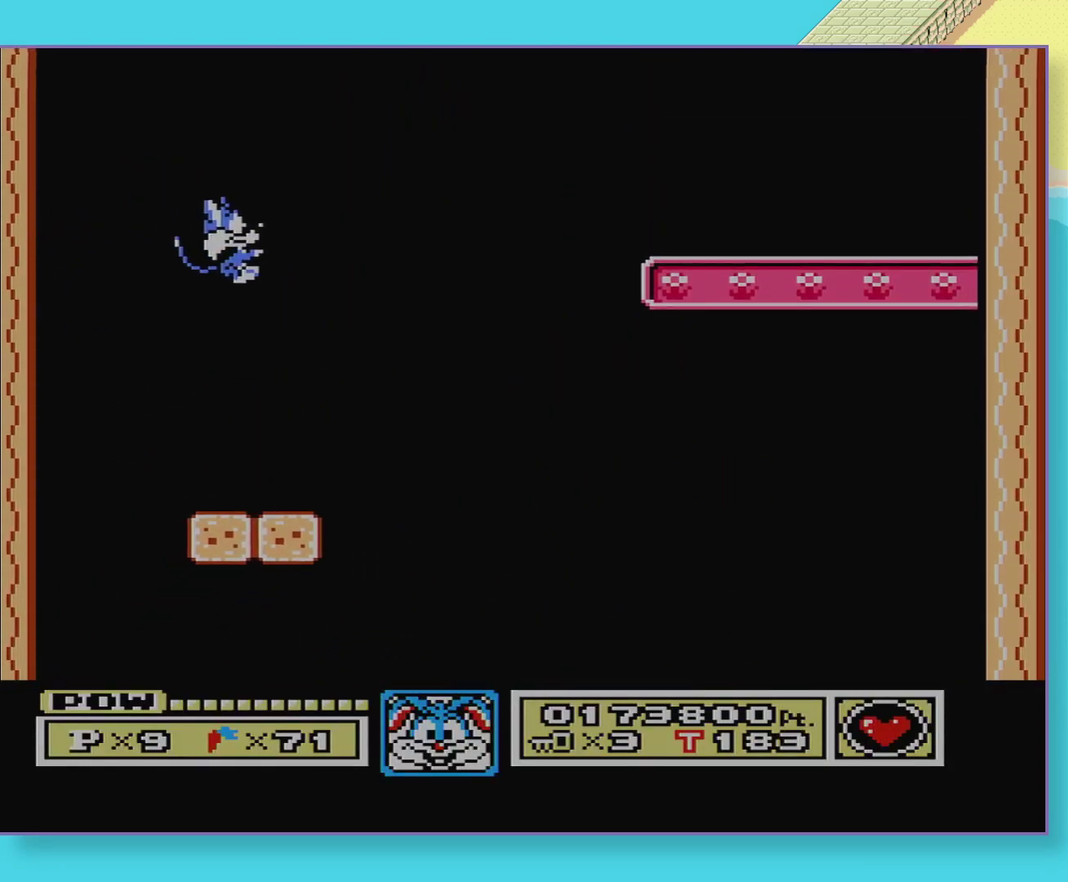
{"buttons": ["A", "B", "DPAD_RIGHT"], "events": [[317, "DPAD_RIGHT", "down"], [417, "A", "down"]]}
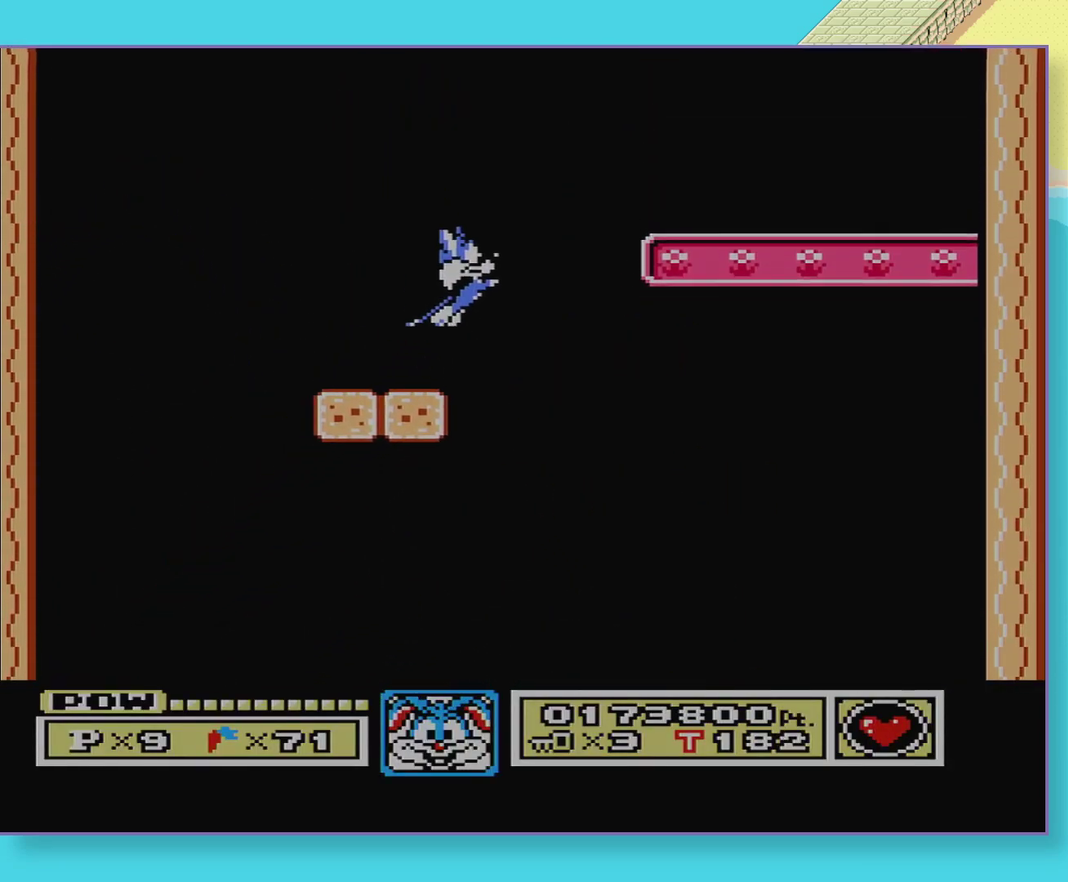
{"buttons": ["B"], "events": [[233, "A", "up"], [233, "B", "up"], [333, "B", "down"], [467, "DPAD_RIGHT", "up"]]}
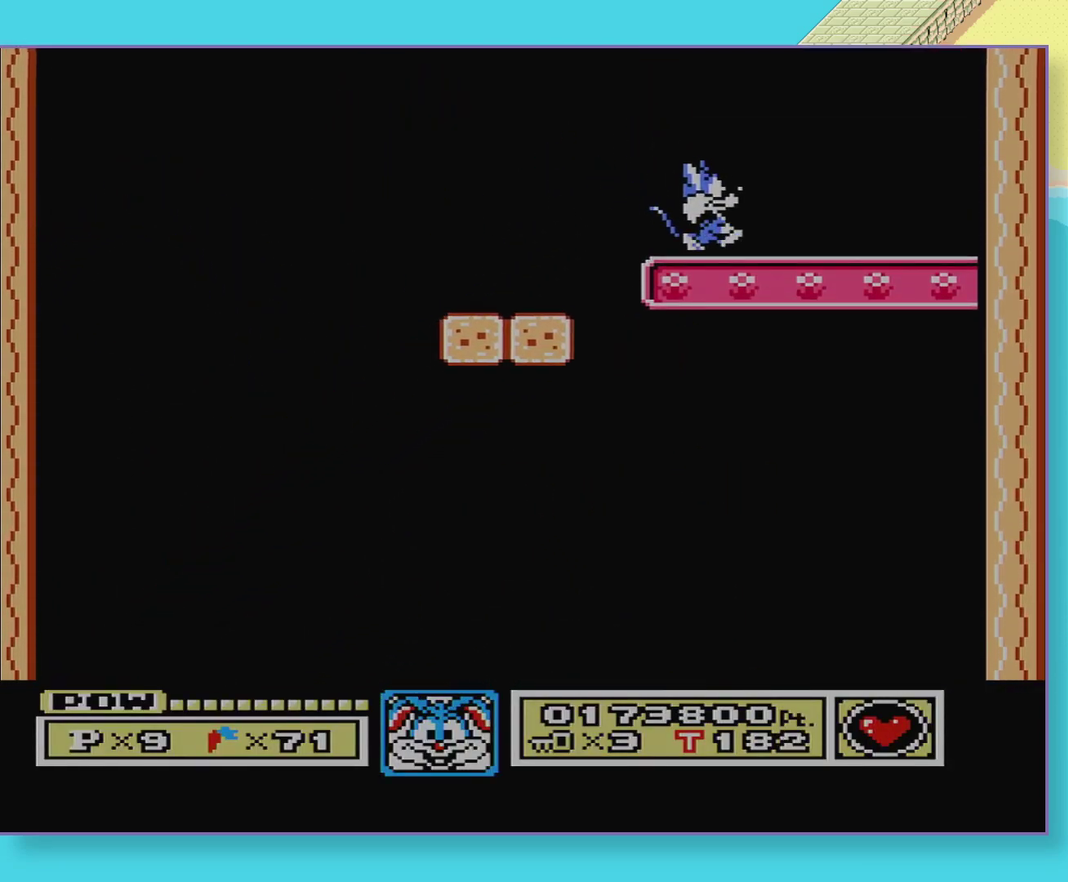
{"buttons": [], "events": [[67, "DPAD_DOWN", "down"], [83, "B", "up"], [133, "DPAD_DOWN", "up"], [217, "DPAD_DOWN", "down"], [317, "DPAD_DOWN", "up"]]}
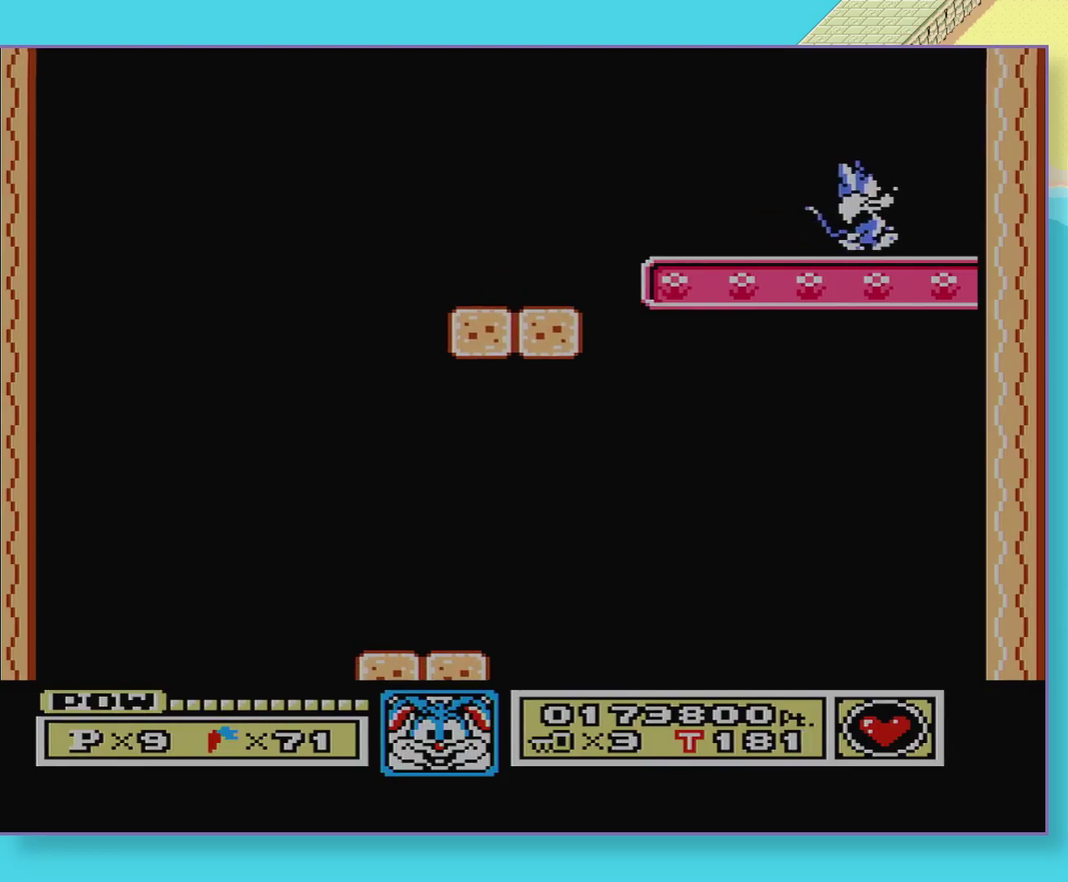
{"buttons": [], "events": [[117, "DPAD_LEFT", "down"], [200, "DPAD_LEFT", "up"], [350, "DPAD_LEFT", "down"], [400, "DPAD_LEFT", "up"]]}
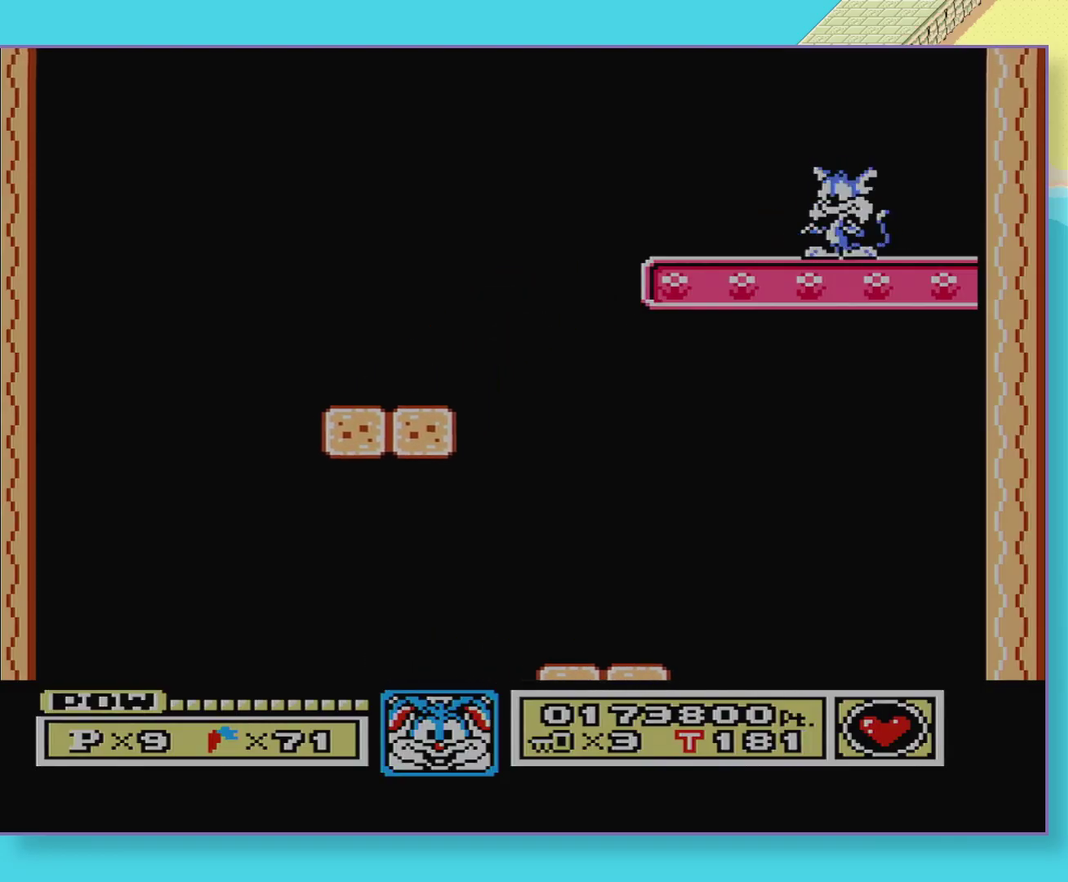
{"buttons": [], "events": [[117, "DPAD_RIGHT", "down"], [183, "DPAD_RIGHT", "up"]]}
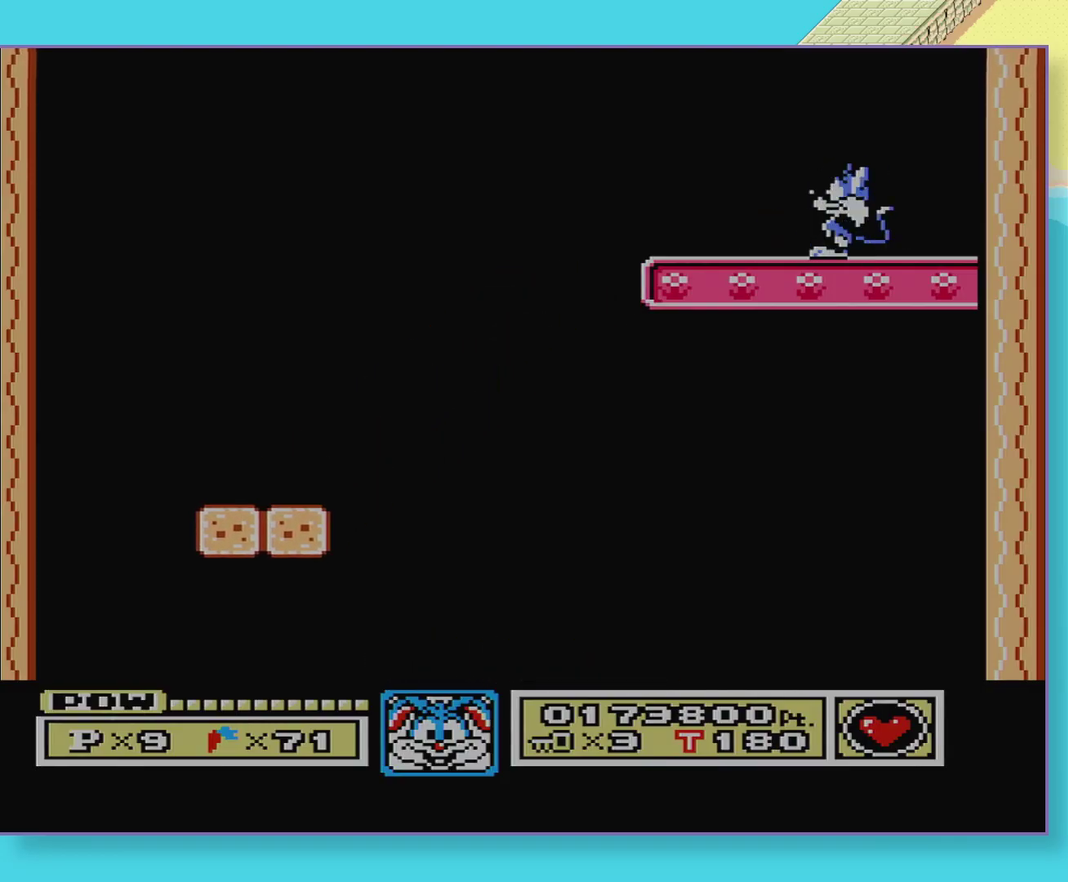
{"buttons": [], "events": []}
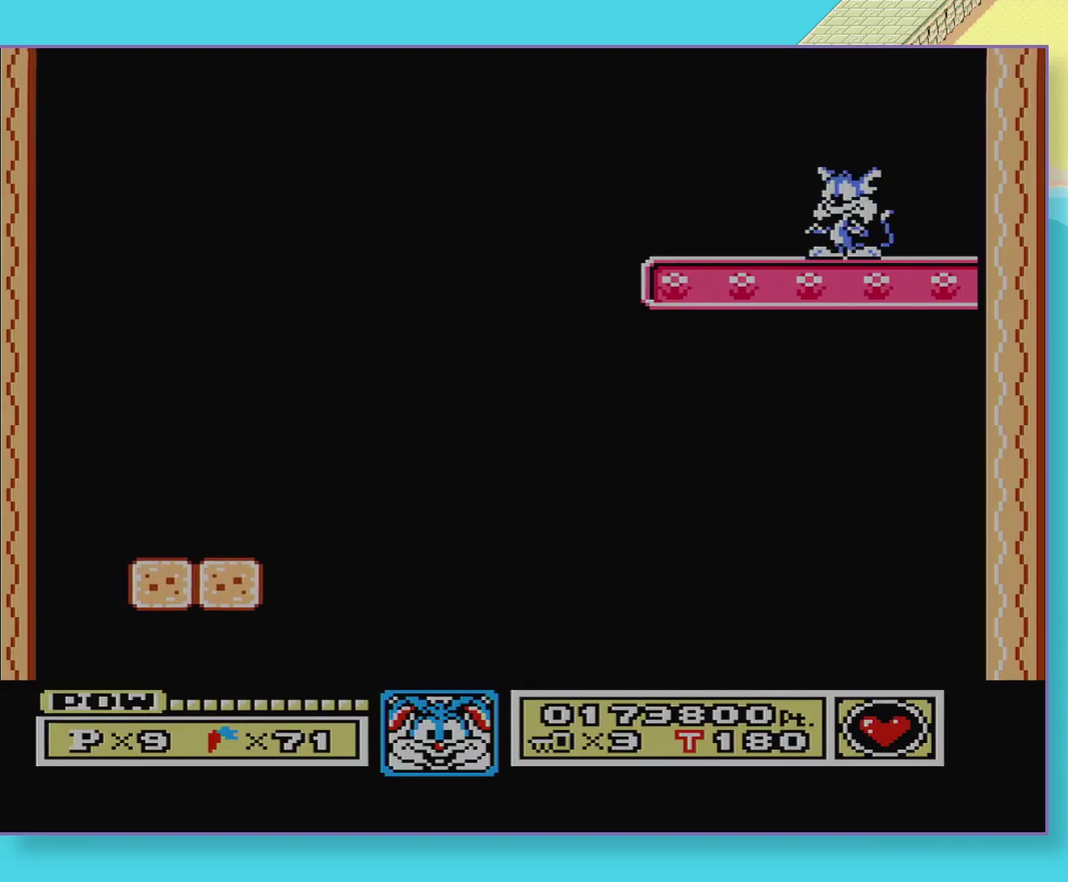
{"buttons": [], "events": [[50, "DPAD_DOWN", "down"], [100, "DPAD_DOWN", "up"], [183, "DPAD_DOWN", "down"], [250, "DPAD_DOWN", "up"], [350, "DPAD_DOWN", "down"], [417, "DPAD_DOWN", "up"]]}
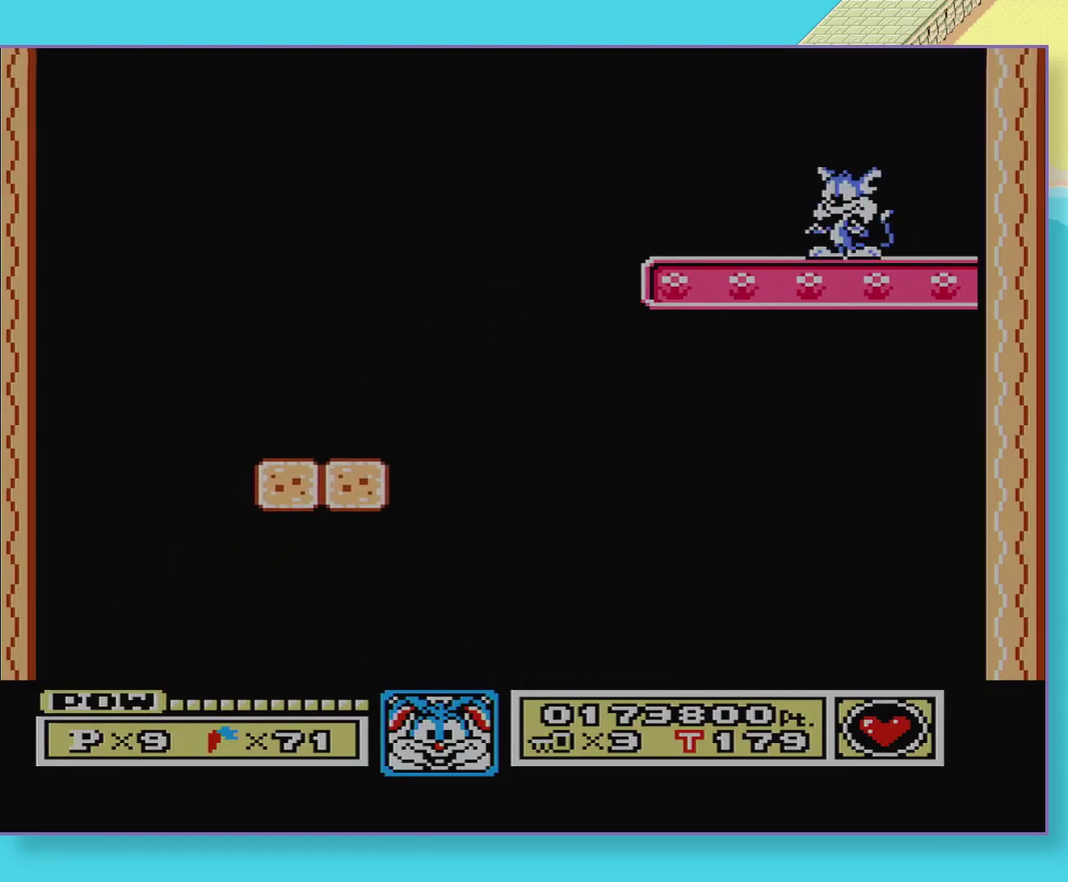
{"buttons": [], "events": [[33, "DPAD_DOWN", "down"], [83, "DPAD_DOWN", "up"], [167, "DPAD_DOWN", "down"], [267, "DPAD_DOWN", "up"], [367, "DPAD_DOWN", "down"], [417, "DPAD_DOWN", "up"]]}
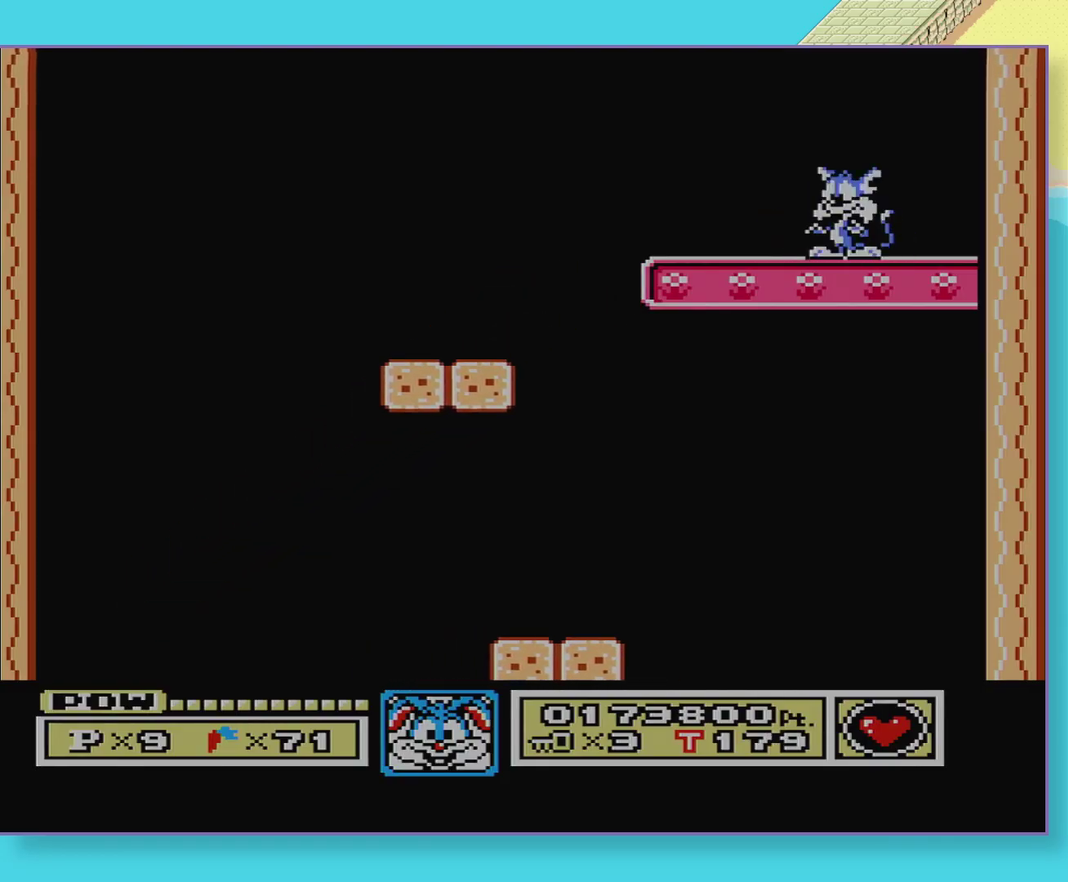
{"buttons": [], "events": []}
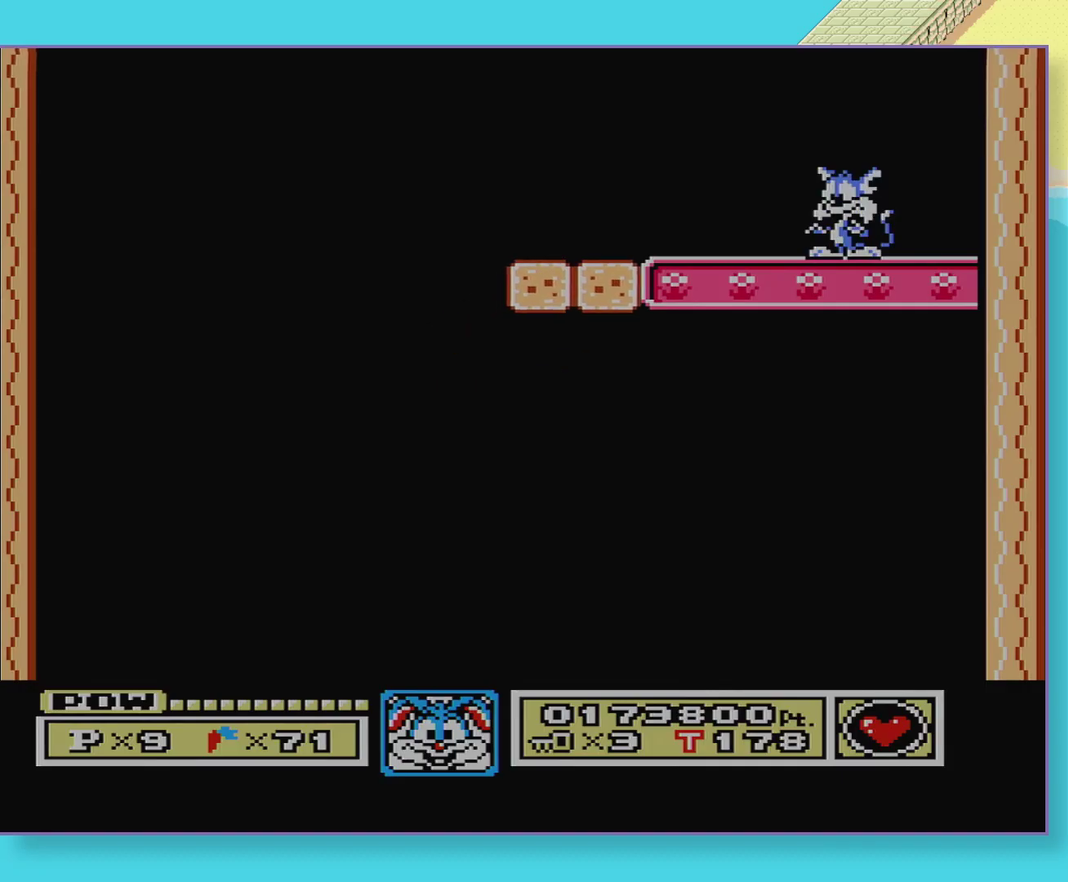
{"buttons": ["DPAD_DOWN"], "events": [[183, "DPAD_DOWN", "down"], [233, "DPAD_DOWN", "up"], [350, "DPAD_DOWN", "down"], [417, "DPAD_DOWN", "up"], [500, "DPAD_DOWN", "down"]]}
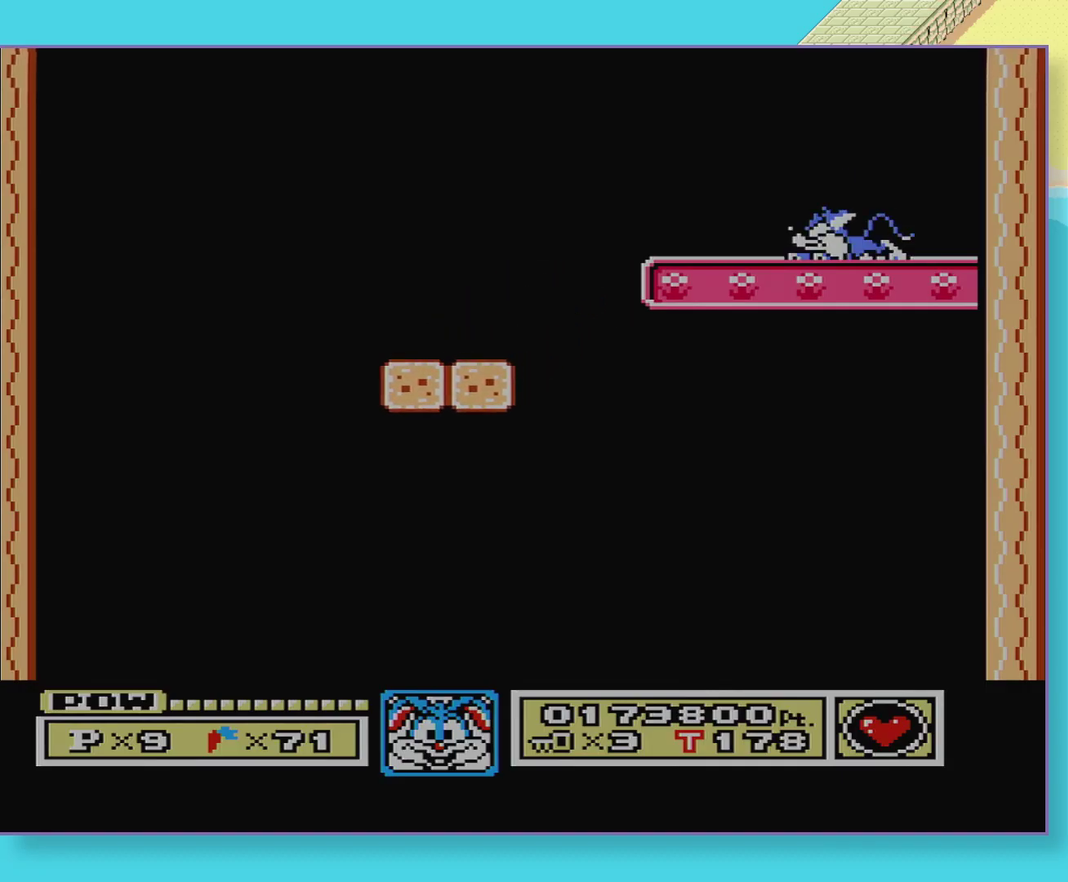
{"buttons": ["DPAD_DOWN"], "events": [[50, "DPAD_DOWN", "up"], [150, "DPAD_DOWN", "down"], [217, "DPAD_DOWN", "up"], [333, "DPAD_DOWN", "down"], [383, "DPAD_DOWN", "up"], [467, "DPAD_DOWN", "down"]]}
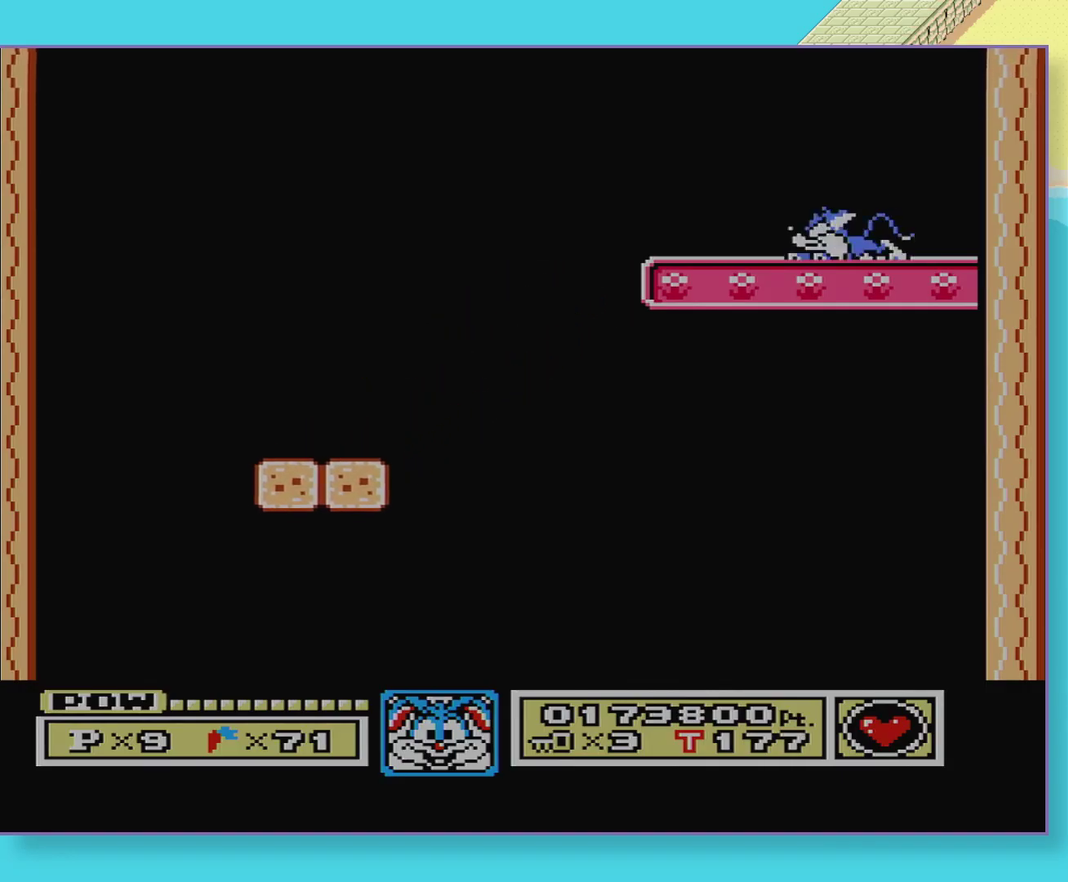
{"buttons": ["DPAD_DOWN"], "events": [[33, "DPAD_DOWN", "up"], [117, "DPAD_DOWN", "down"], [200, "DPAD_DOWN", "up"], [300, "DPAD_DOWN", "down"], [367, "DPAD_DOWN", "up"], [450, "DPAD_DOWN", "down"]]}
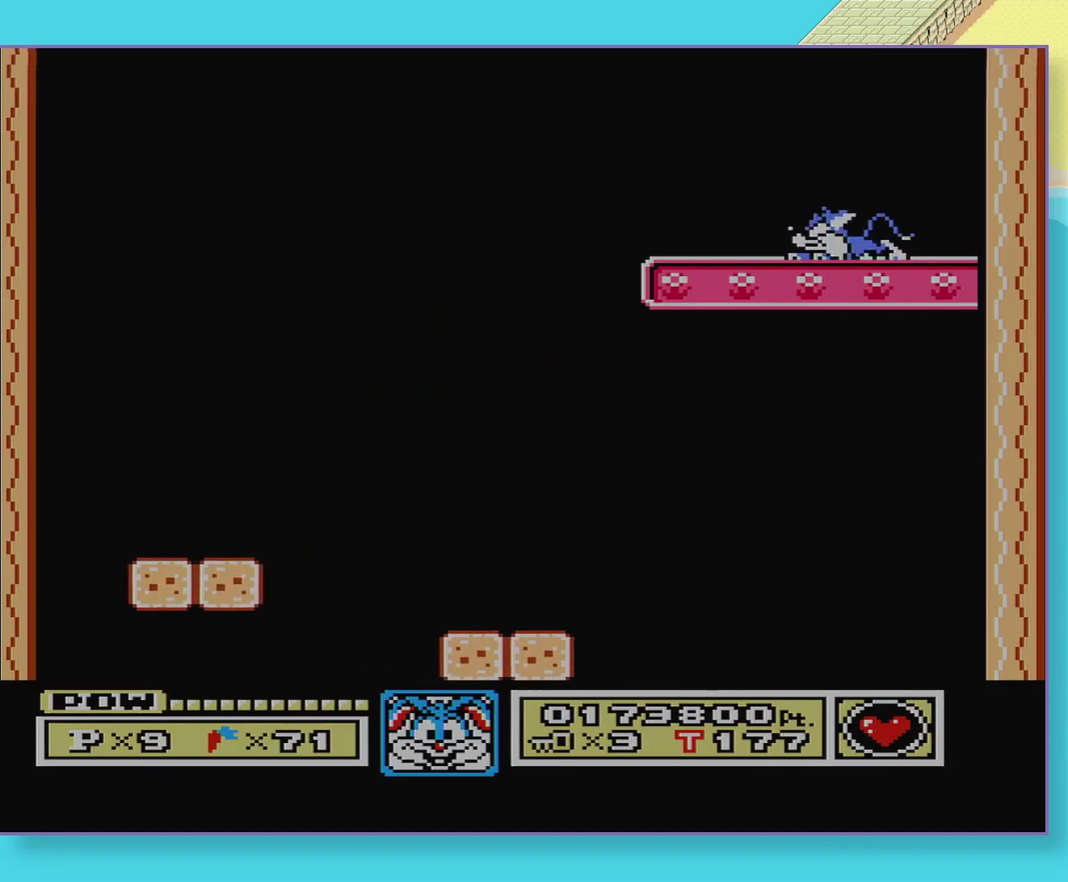
{"buttons": [], "events": [[17, "DPAD_DOWN", "up"], [133, "DPAD_DOWN", "down"], [183, "DPAD_DOWN", "up"], [350, "DPAD_DOWN", "down"], [433, "DPAD_DOWN", "up"]]}